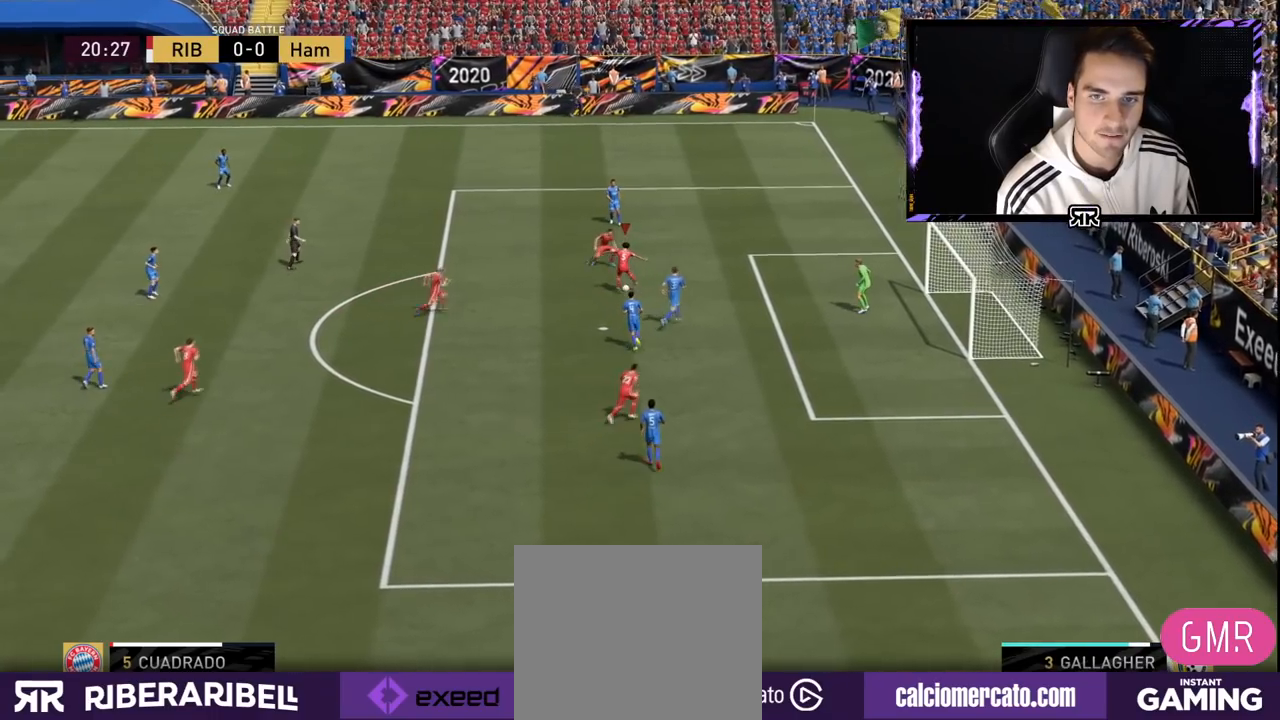
Gameplay with a controller (PlayStation layout); each line is a JSON object with the inputs held at the frame after it. "events" lists button and stick changes between this image and that frame as [ms after this image, input, new state], when the widget could be followed in between. Not read: L3 R3.
{"buttons": [], "left_stick": "down-left", "right_stick": "center", "events": []}
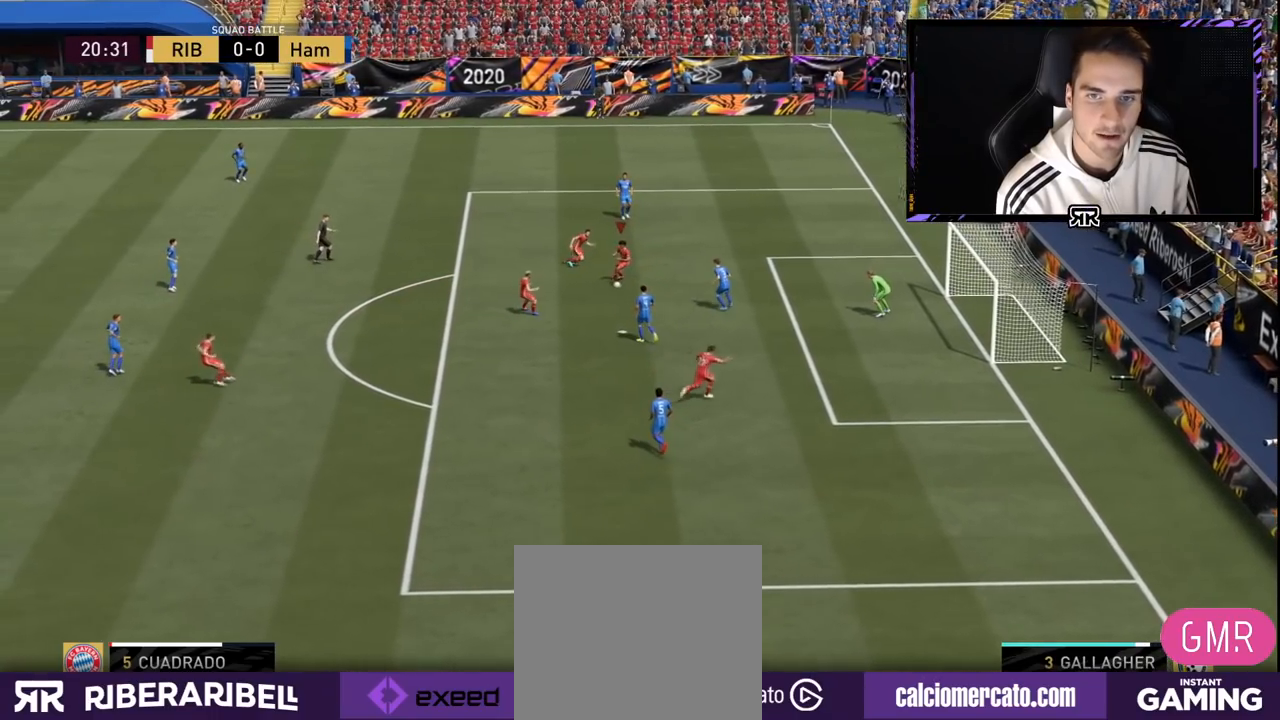
{"buttons": [], "left_stick": "down-left", "right_stick": "up-left", "events": [[350, "right_stick", "up-left"]]}
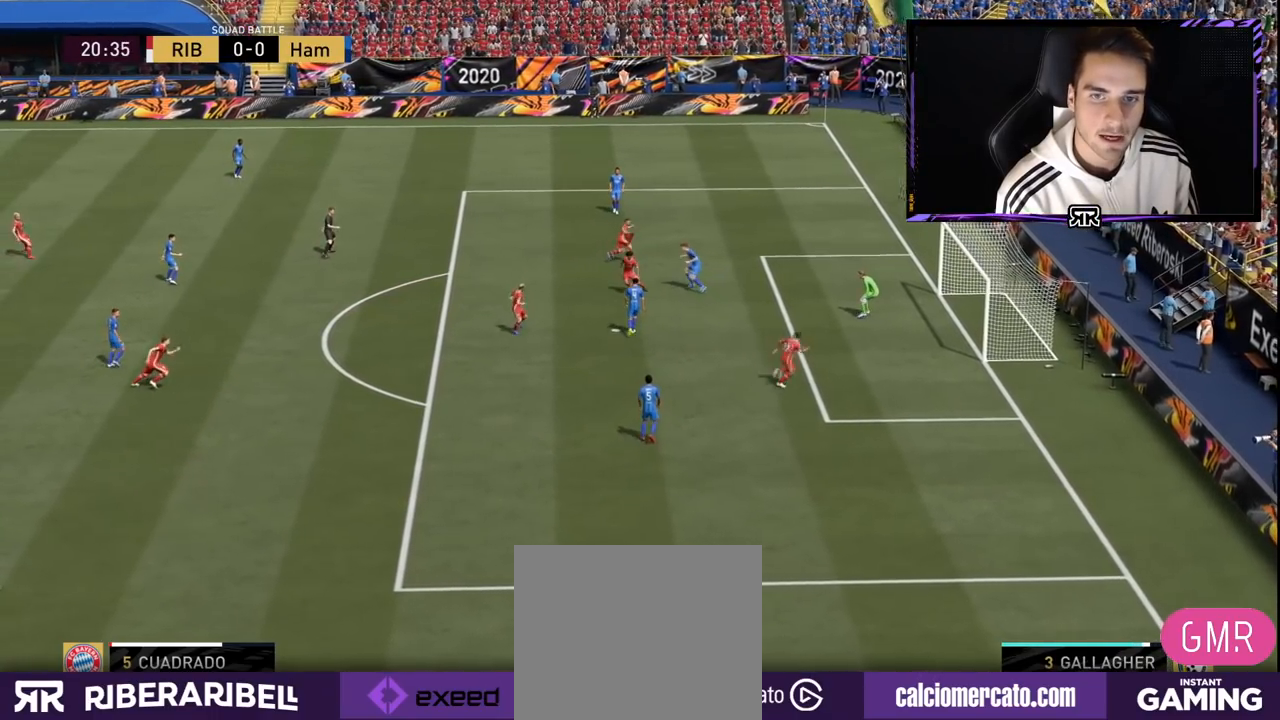
{"buttons": [], "left_stick": "down", "right_stick": "center", "events": [[201, "right_stick", "center"], [267, "L2", "down"], [267, "SQUARE", "down"], [301, "CROSS", "down"], [334, "left_stick", "down"], [418, "SQUARE", "up"], [468, "CROSS", "up"], [501, "L2", "up"]]}
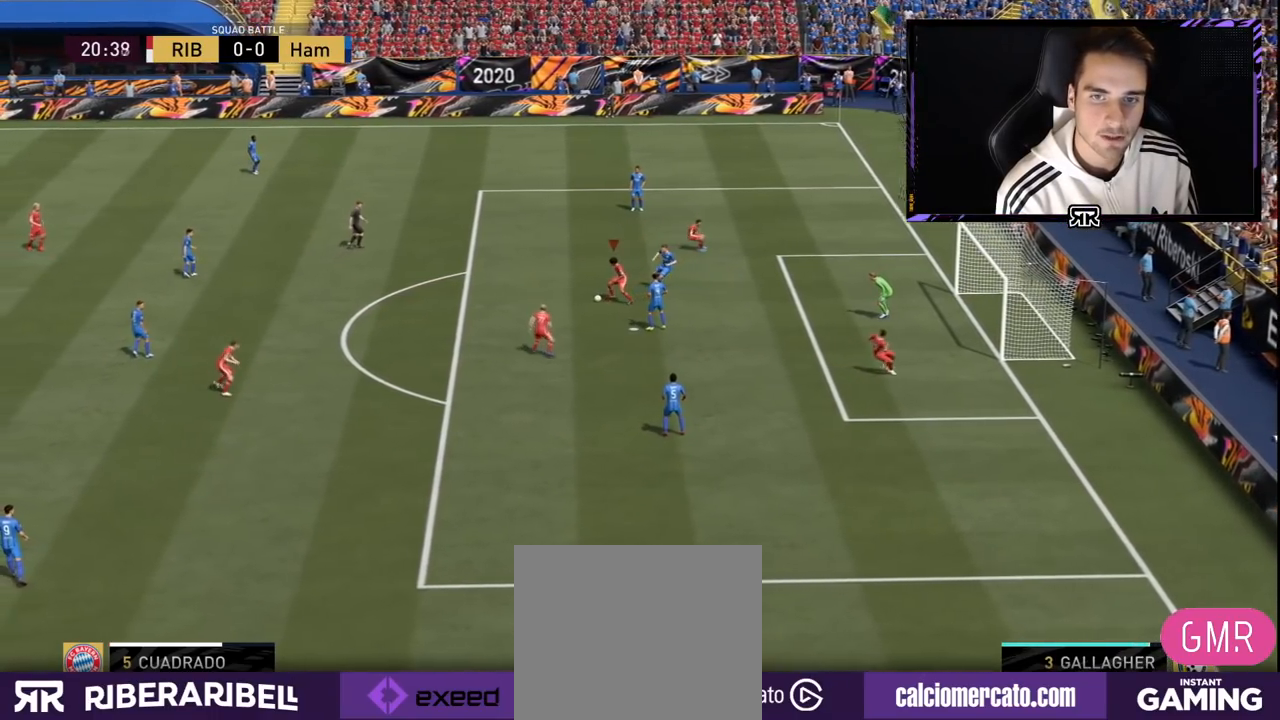
{"buttons": [], "left_stick": "down-left", "right_stick": "center", "events": [[400, "left_stick", "down-left"]]}
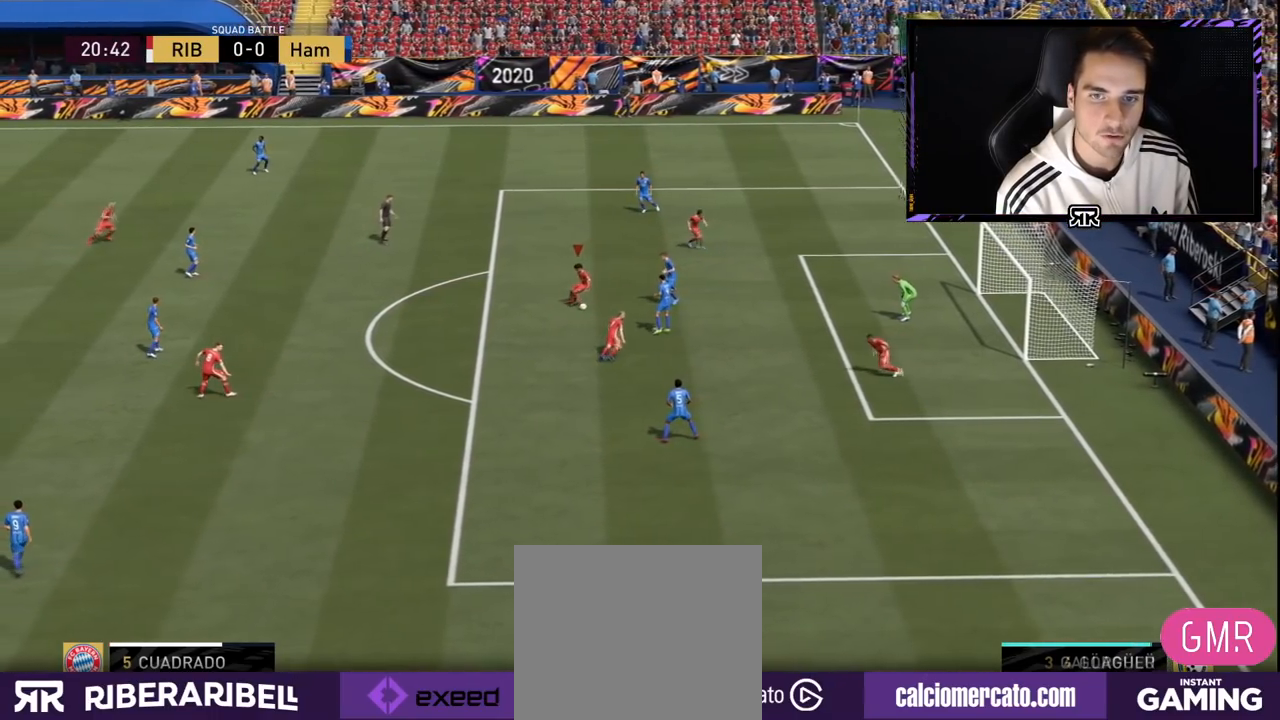
{"buttons": [], "left_stick": "up-left", "right_stick": "center", "events": [[167, "left_stick", "up-left"]]}
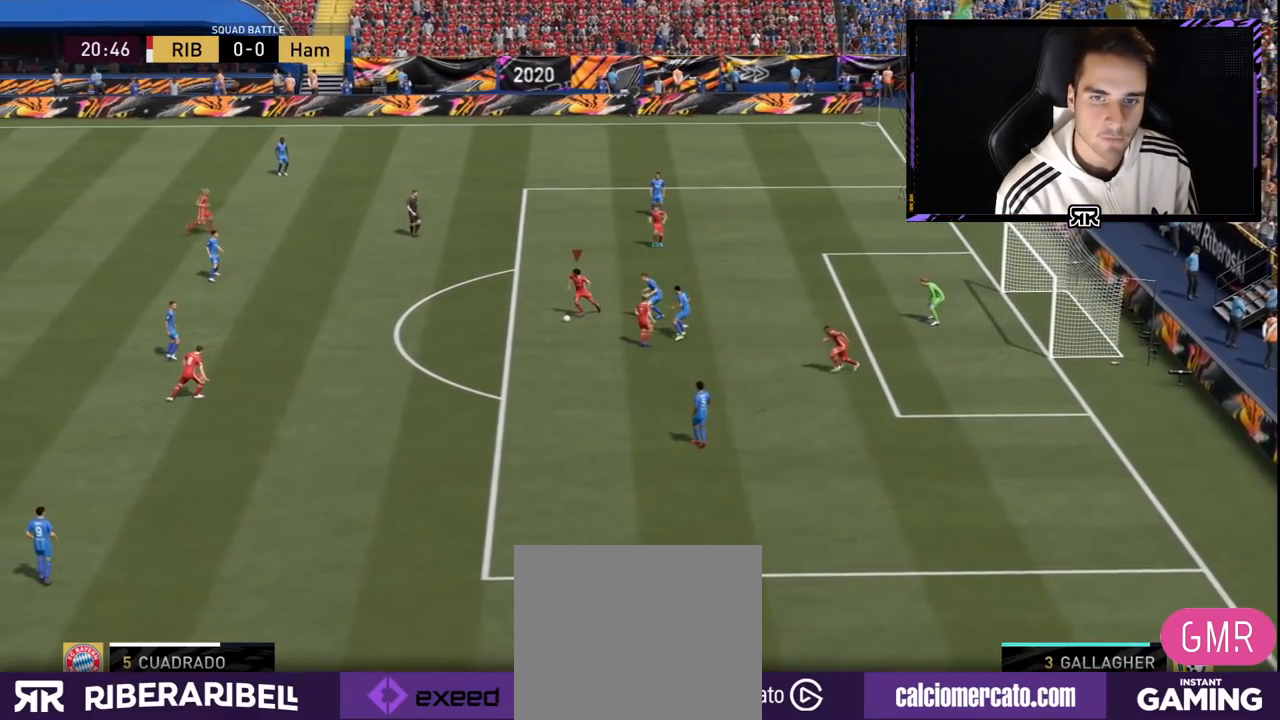
{"buttons": [], "left_stick": "up-left", "right_stick": "left", "events": [[350, "right_stick", "left"]]}
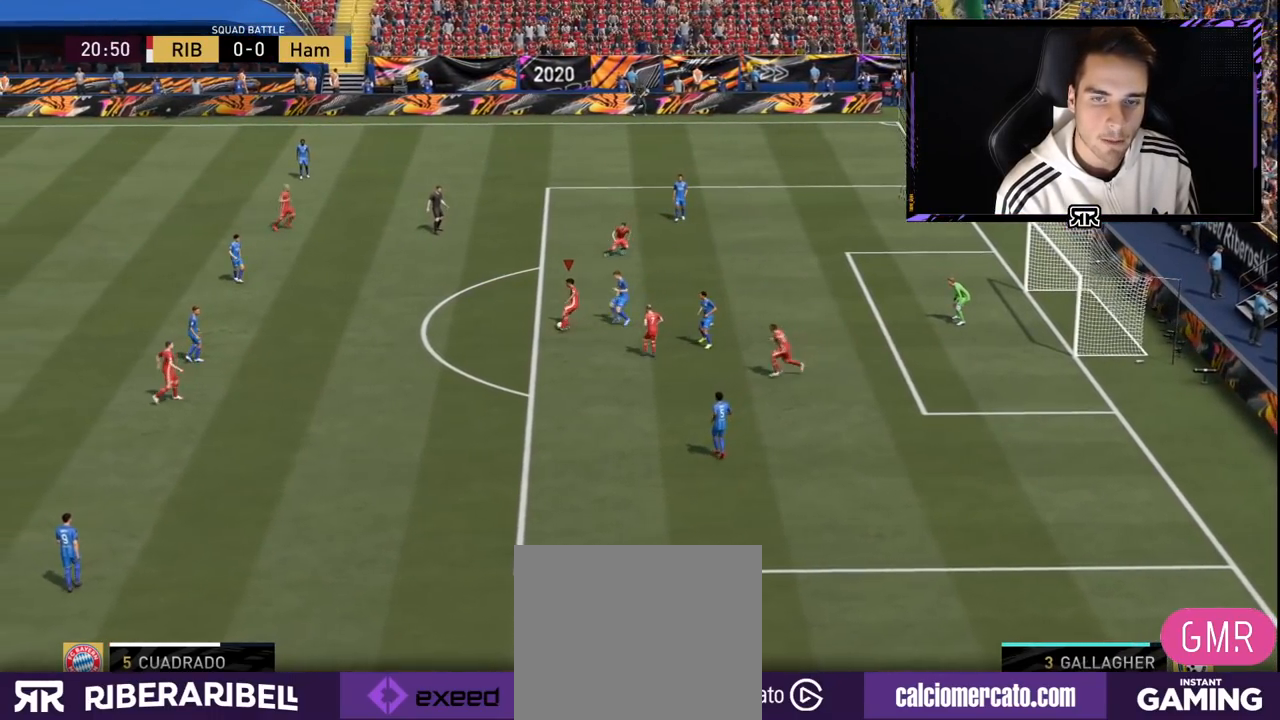
{"buttons": ["CROSS", "L2"], "left_stick": "down", "right_stick": "center", "events": [[234, "right_stick", "center"], [251, "left_stick", "down-left"], [267, "L2", "down"], [334, "SQUARE", "down"], [367, "CROSS", "down"], [434, "left_stick", "down"], [468, "SQUARE", "up"]]}
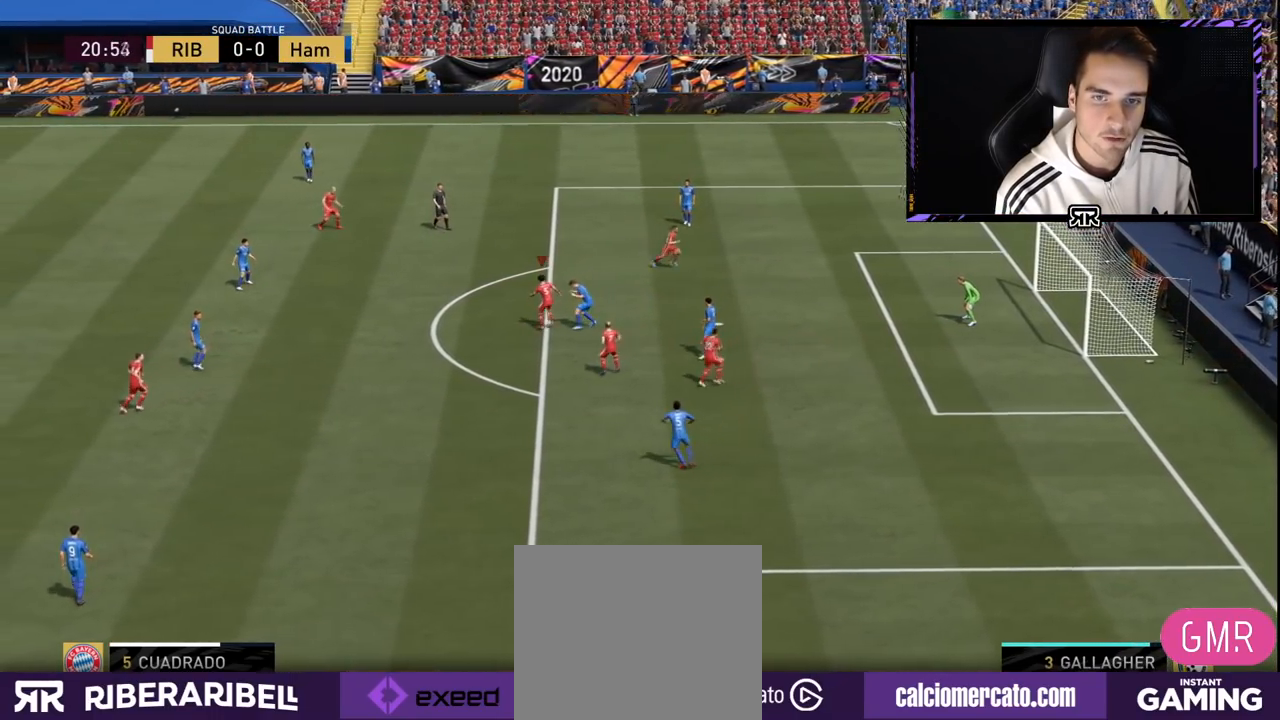
{"buttons": [], "left_stick": "down", "right_stick": "center", "events": [[67, "CROSS", "up"], [133, "L2", "up"]]}
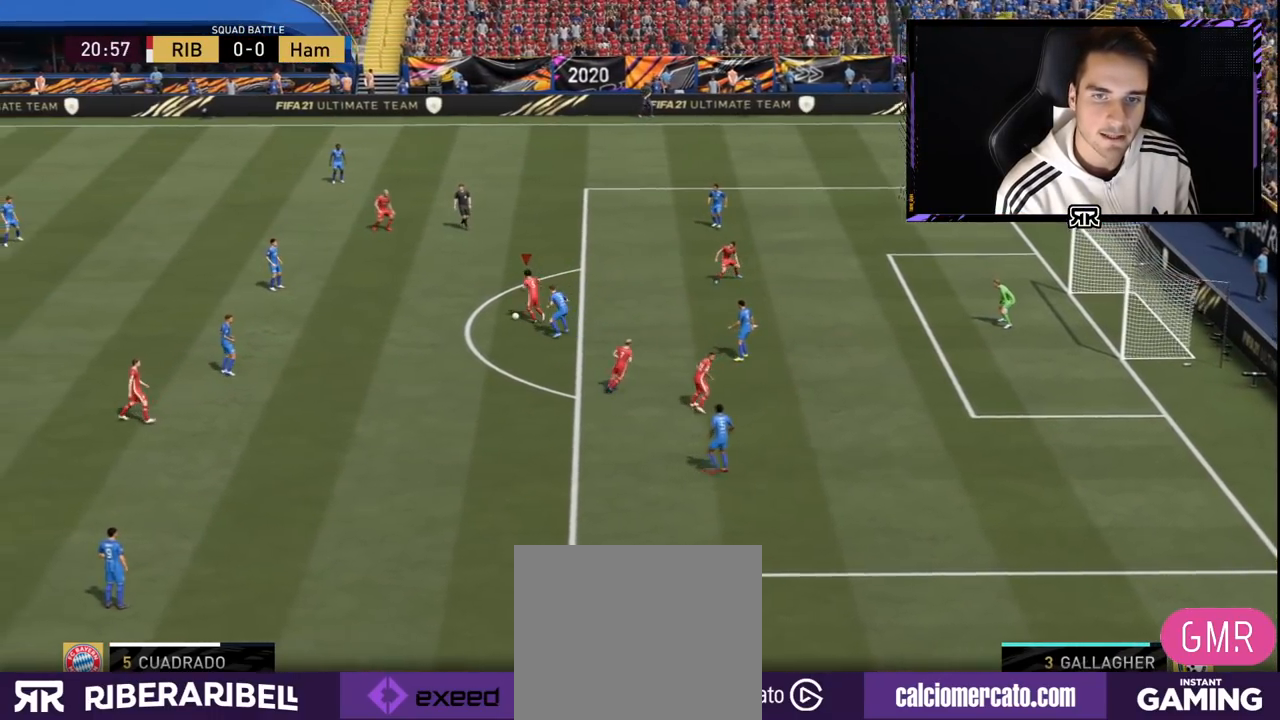
{"buttons": [], "left_stick": "down-left", "right_stick": "center", "events": [[50, "left_stick", "left"], [167, "left_stick", "up-left"], [384, "left_stick", "down-left"]]}
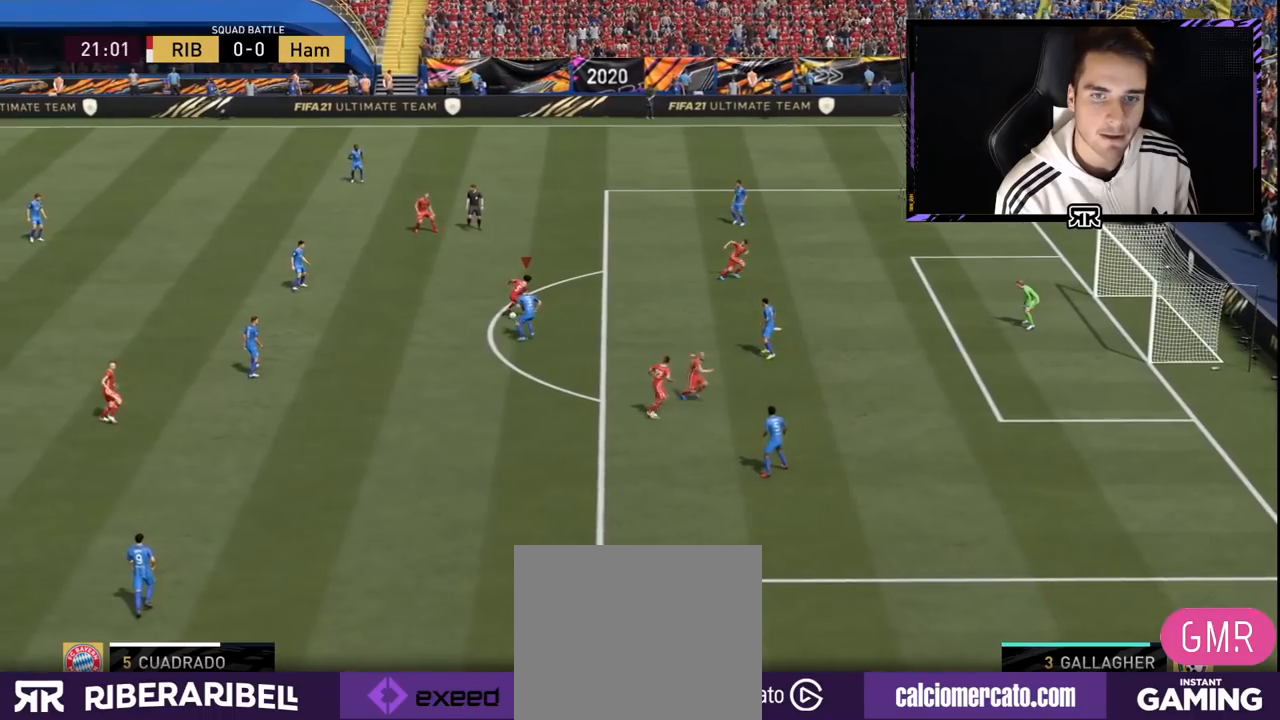
{"buttons": [], "left_stick": "up-right", "right_stick": "center", "events": [[183, "left_stick", "right"], [300, "left_stick", "up-right"]]}
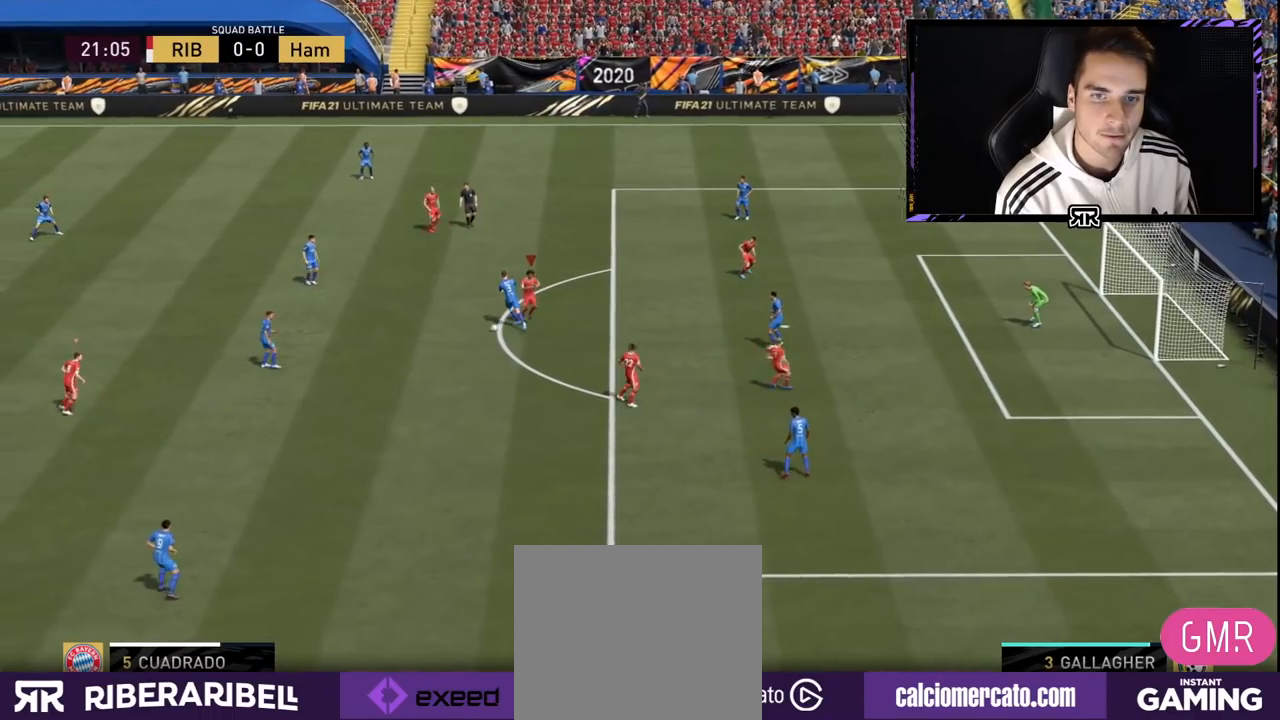
{"buttons": ["R1"], "left_stick": "up-right", "right_stick": "center", "events": [[184, "R1", "down"], [301, "L1", "down"], [468, "L1", "up"]]}
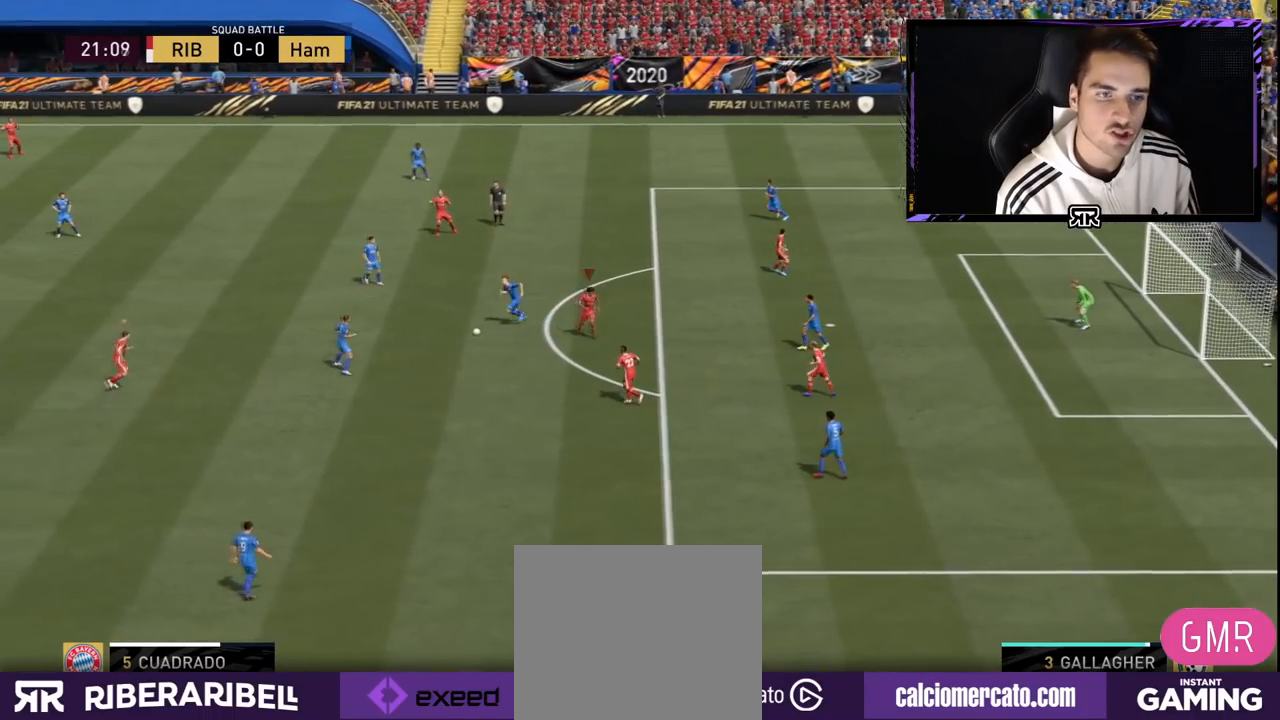
{"buttons": ["L2", "R1"], "left_stick": "up-right", "right_stick": "center", "events": [[133, "L2", "down"]]}
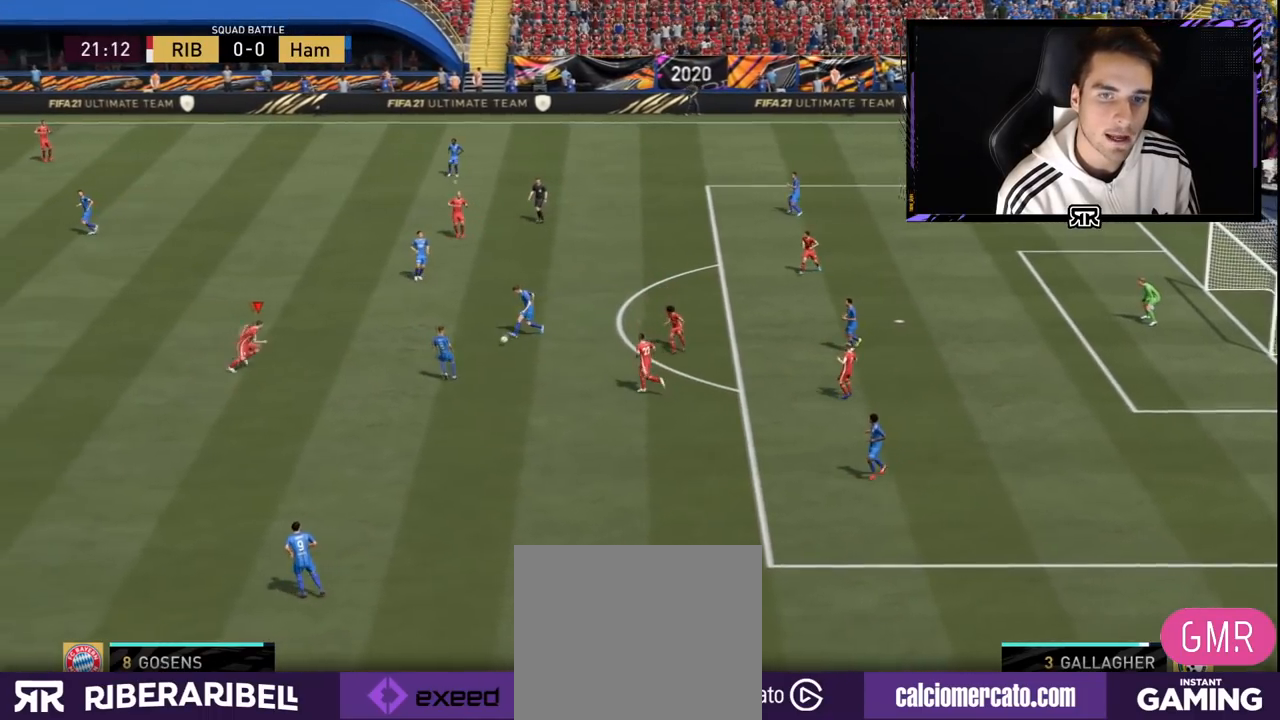
{"buttons": ["L2"], "left_stick": "down", "right_stick": "center", "events": [[117, "R1", "up"], [134, "left_stick", "down-right"], [317, "left_stick", "down"]]}
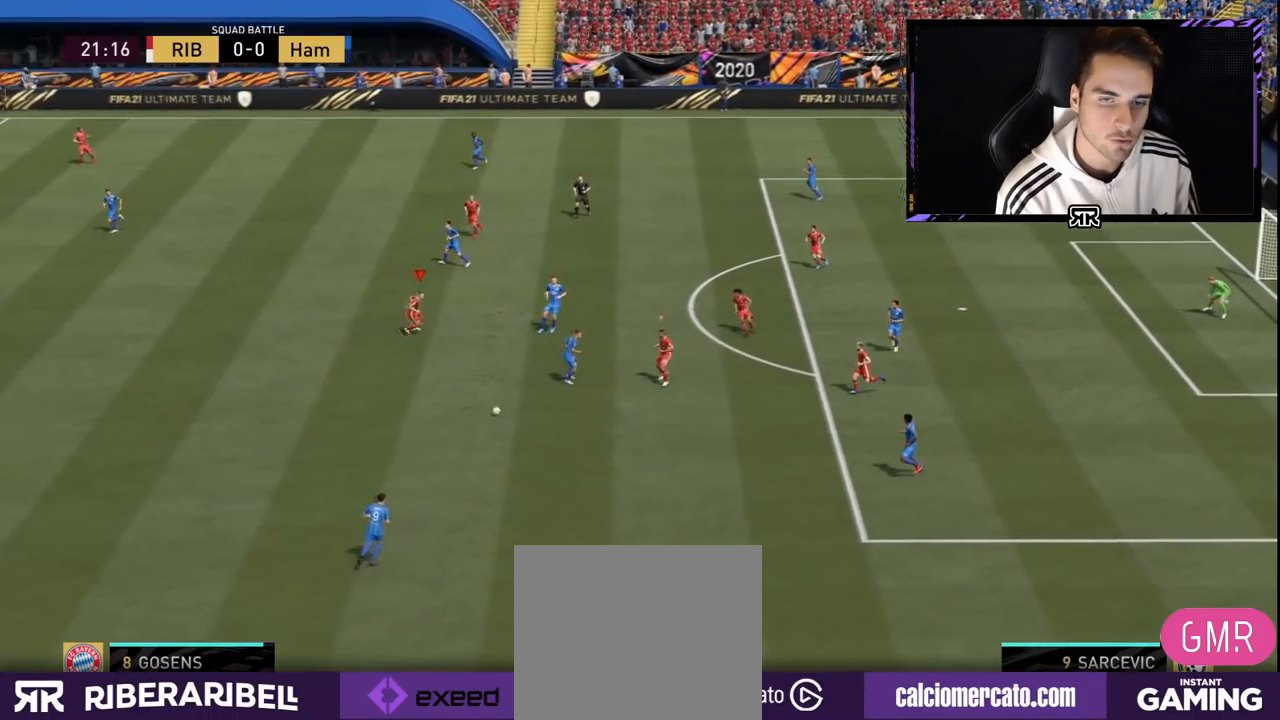
{"buttons": ["R1"], "left_stick": "down-left", "right_stick": "center", "events": [[100, "left_stick", "down-left"], [217, "R1", "down"], [450, "L2", "up"]]}
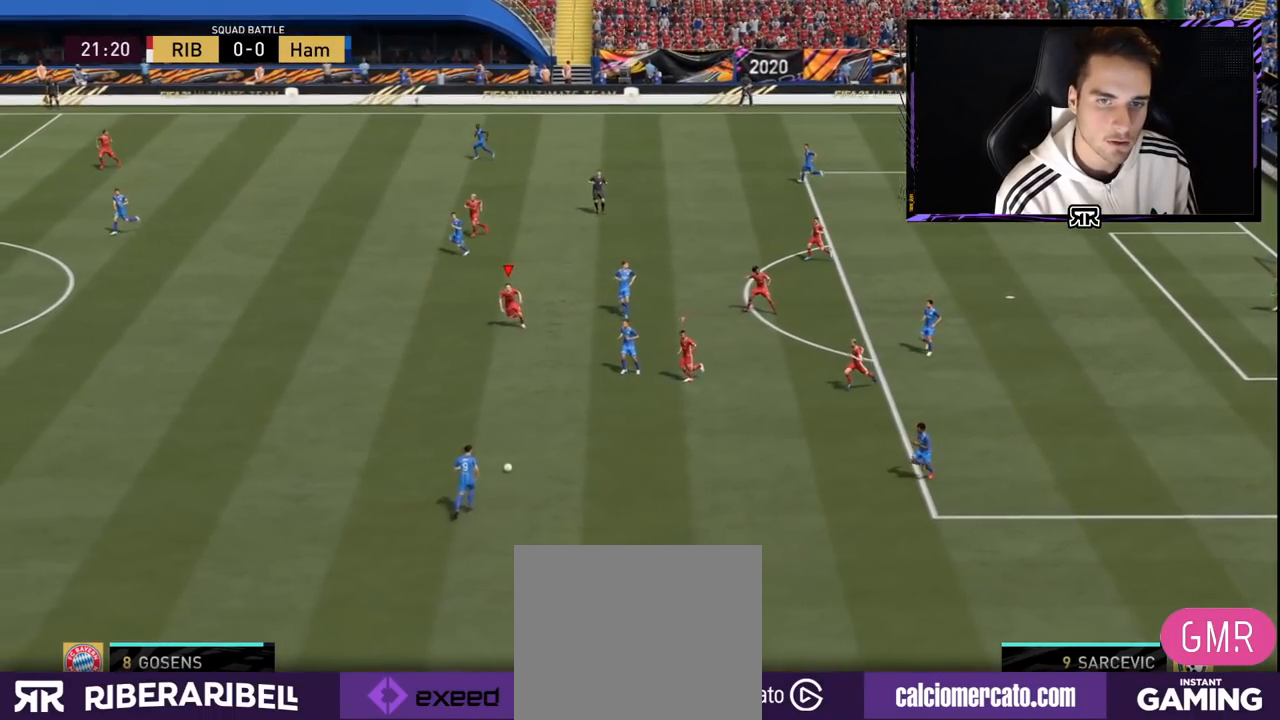
{"buttons": [], "left_stick": "down-left", "right_stick": "center", "events": [[284, "R1", "up"]]}
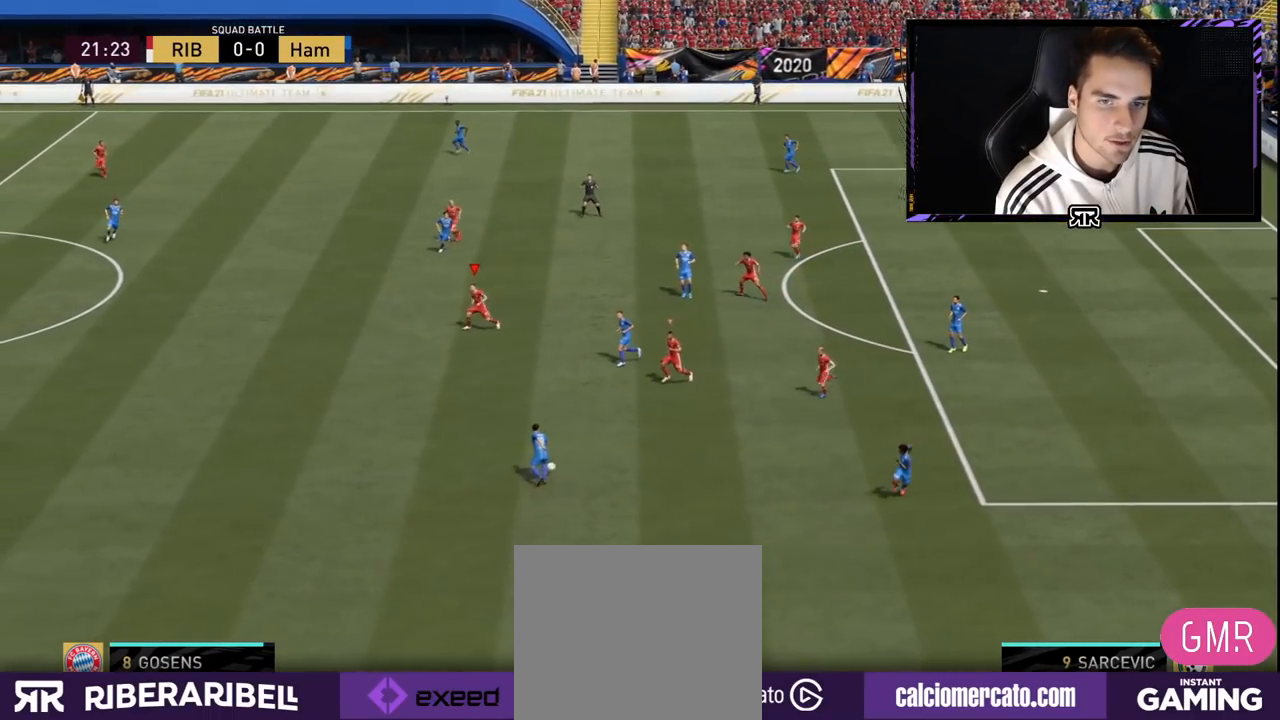
{"buttons": ["L2", "R1"], "left_stick": "down-left", "right_stick": "center", "events": [[67, "L2", "down"], [417, "R1", "down"]]}
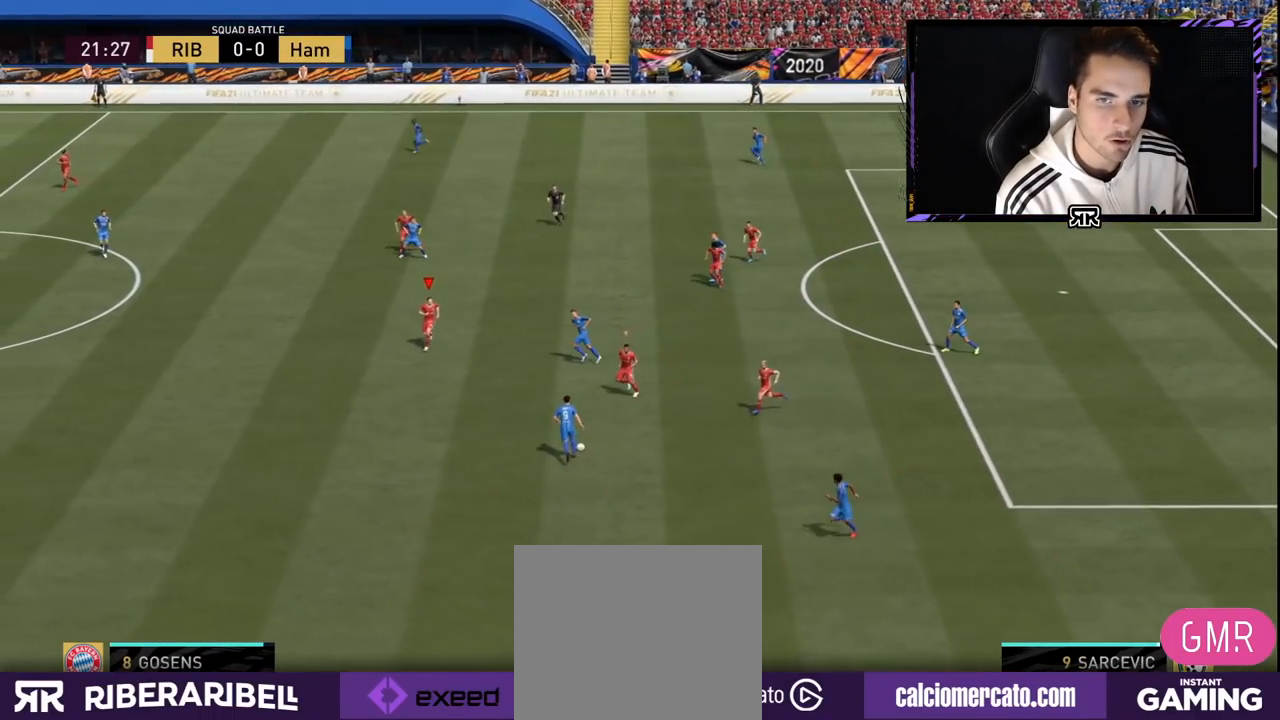
{"buttons": ["L2", "R1"], "left_stick": "down-right", "right_stick": "center", "events": [[101, "left_stick", "down"], [367, "left_stick", "down-right"]]}
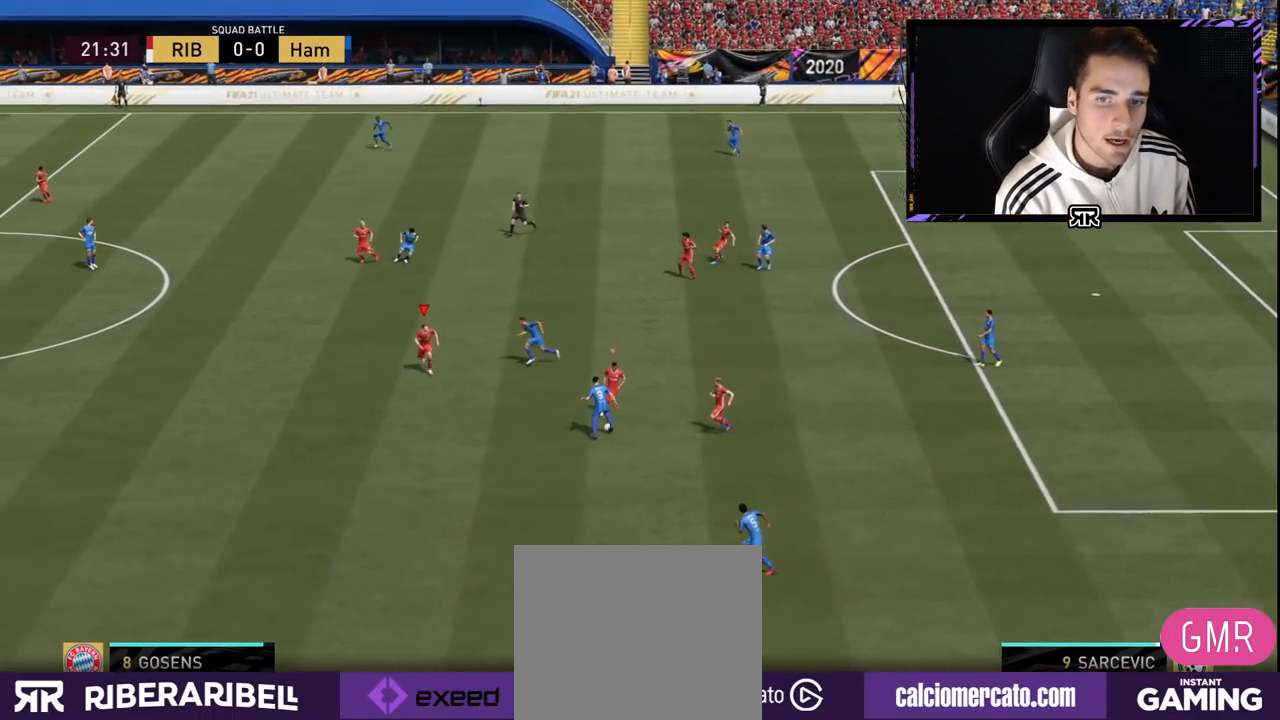
{"buttons": ["L2", "R1"], "left_stick": "down", "right_stick": "center", "events": [[100, "left_stick", "right"], [500, "left_stick", "down"]]}
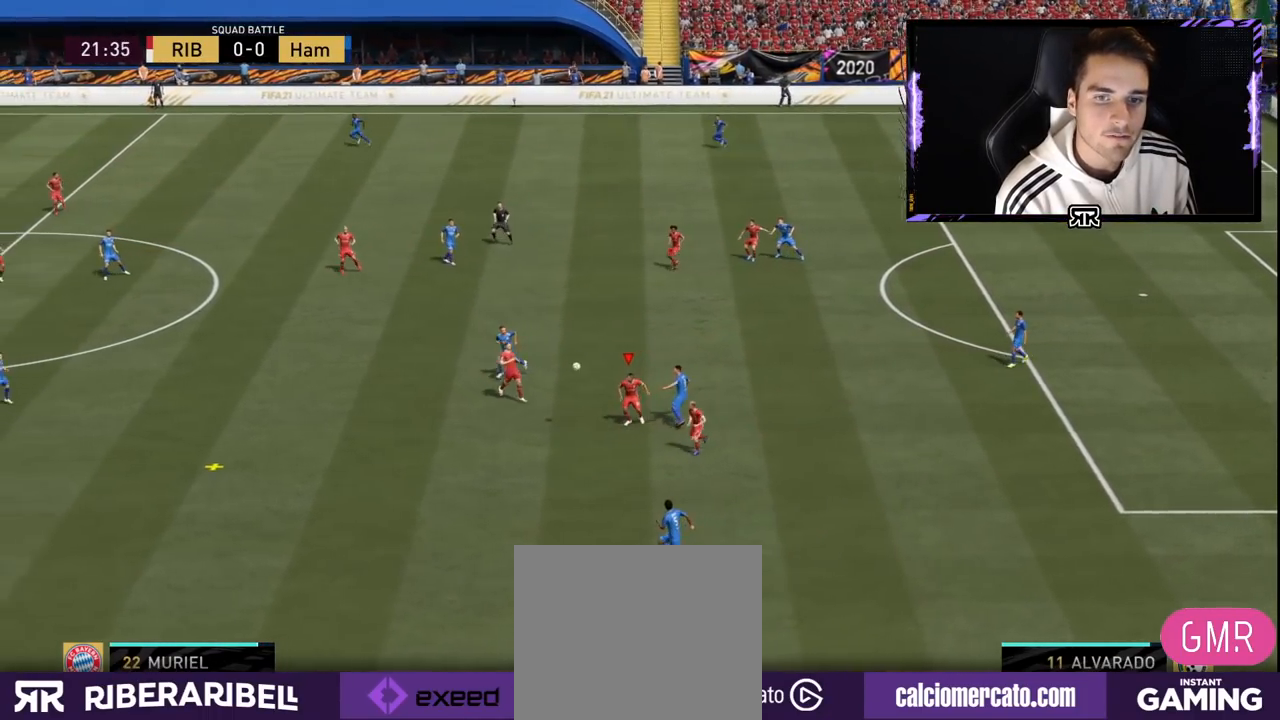
{"buttons": ["R1"], "left_stick": "down-left", "right_stick": "center", "events": [[17, "left_stick", "down-left"], [367, "L2", "up"]]}
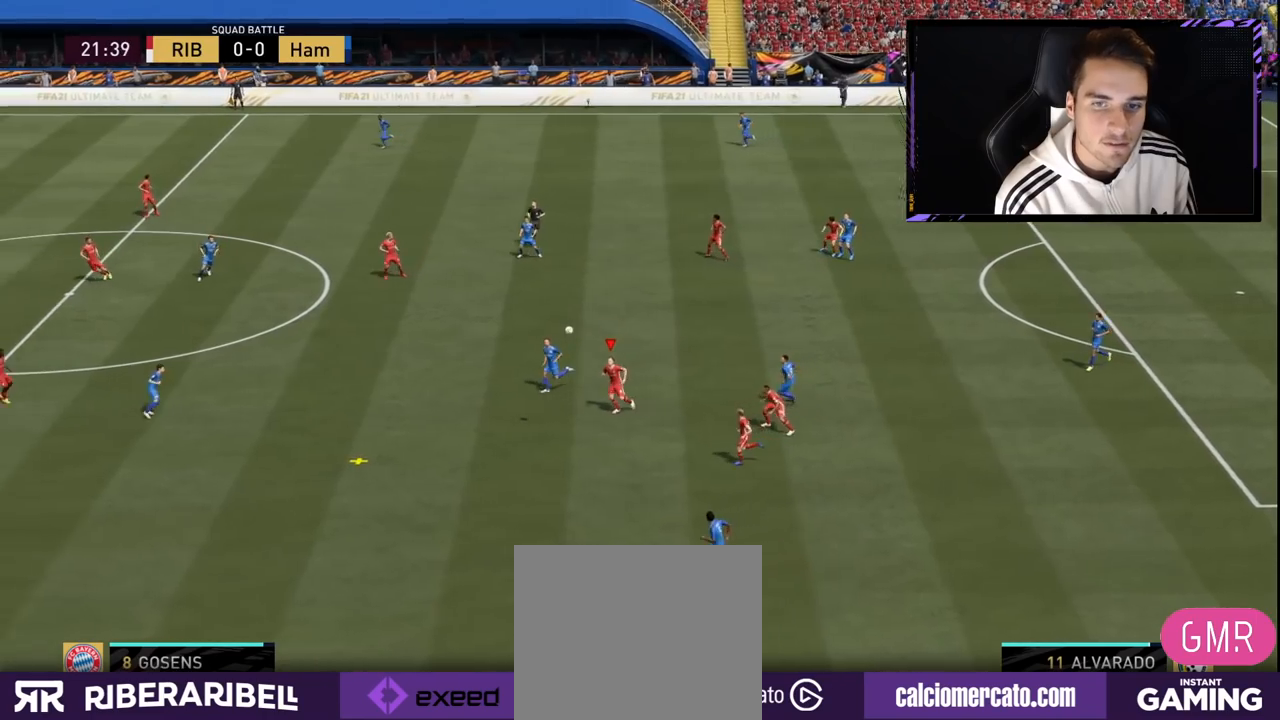
{"buttons": ["R1"], "left_stick": "down-left", "right_stick": "center", "events": []}
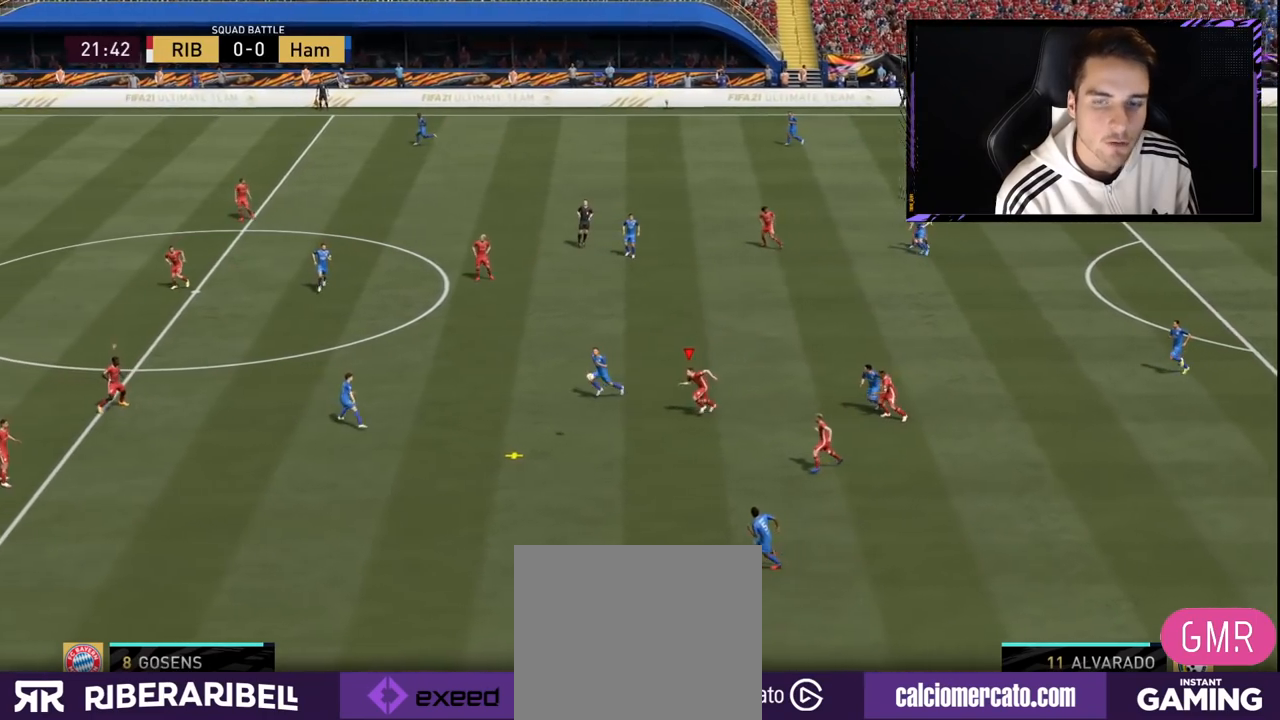
{"buttons": ["R1"], "left_stick": "down-left", "right_stick": "center", "events": []}
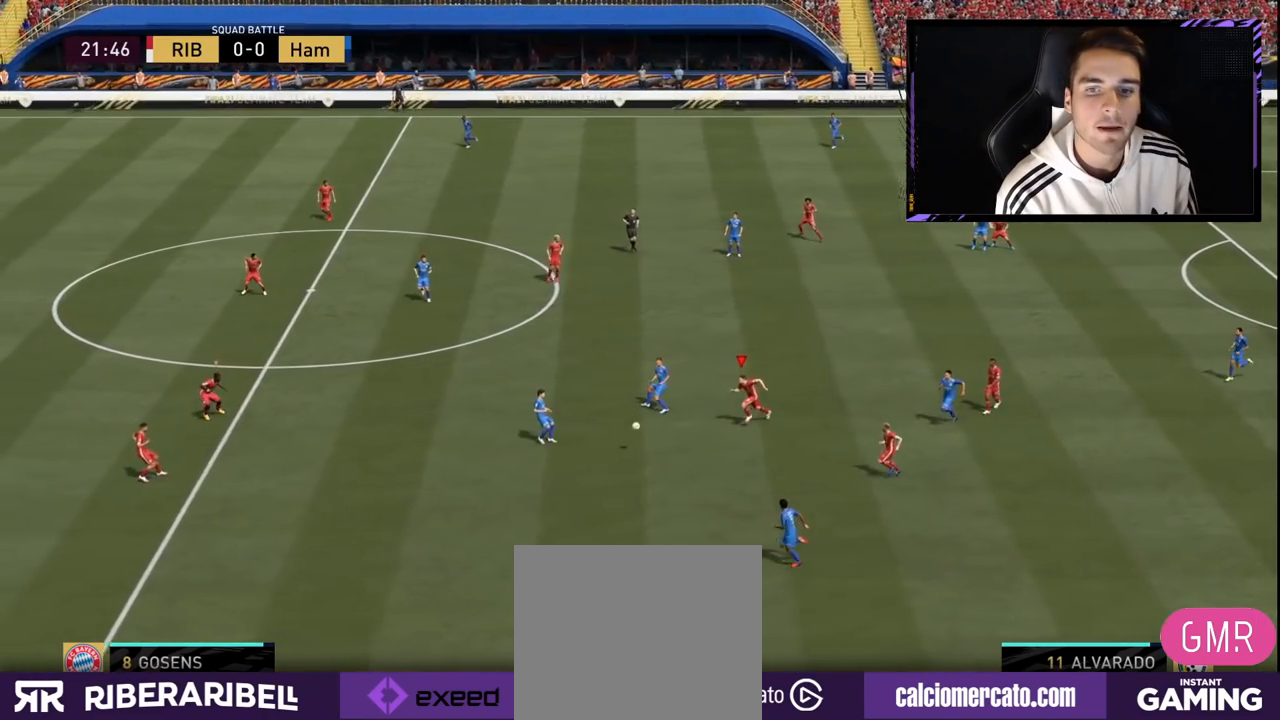
{"buttons": ["L2", "R1"], "left_stick": "left", "right_stick": "center", "events": [[251, "L2", "down"], [434, "left_stick", "left"]]}
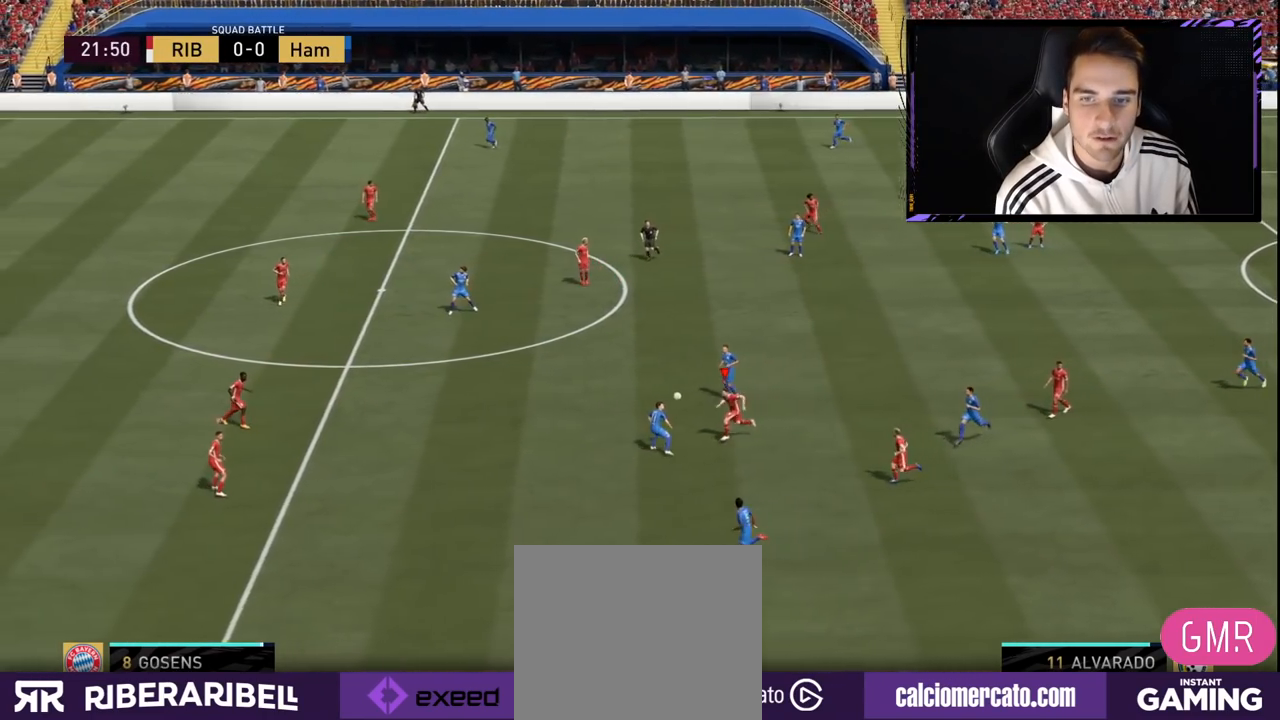
{"buttons": ["L2", "R1"], "left_stick": "down-left", "right_stick": "center", "events": [[333, "left_stick", "down-left"]]}
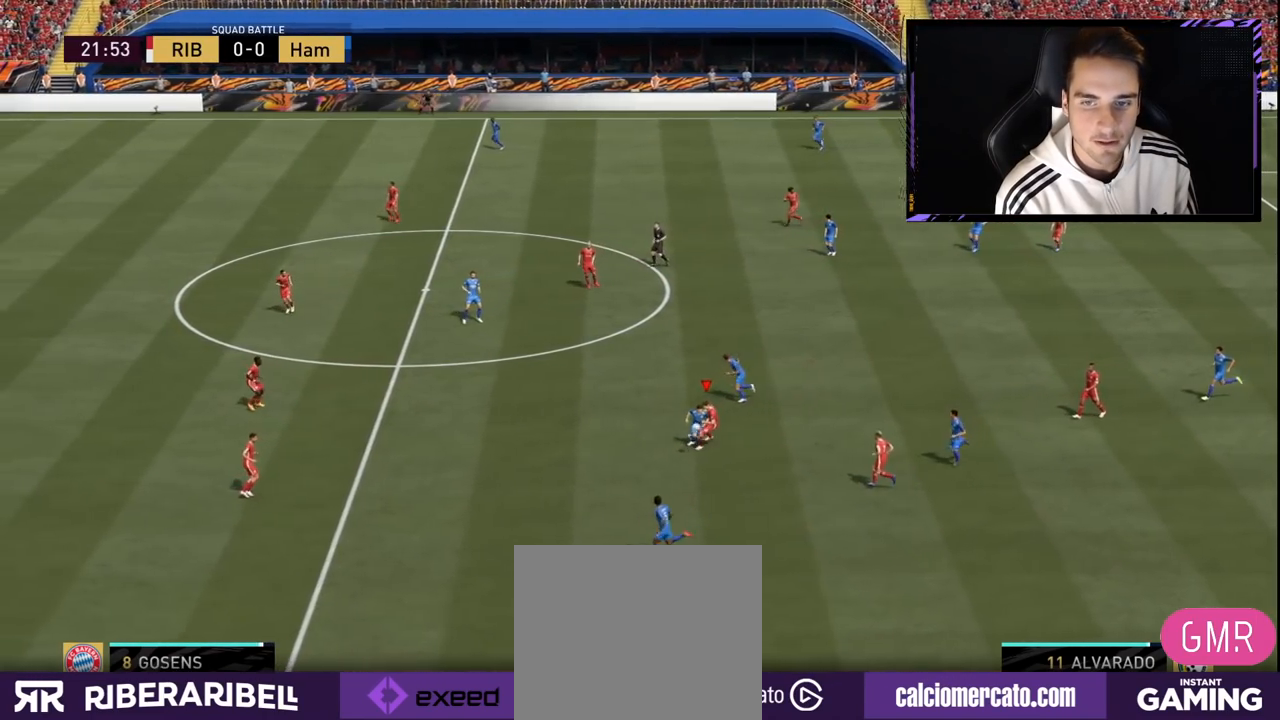
{"buttons": ["L2", "R1"], "left_stick": "down-left", "right_stick": "center", "events": []}
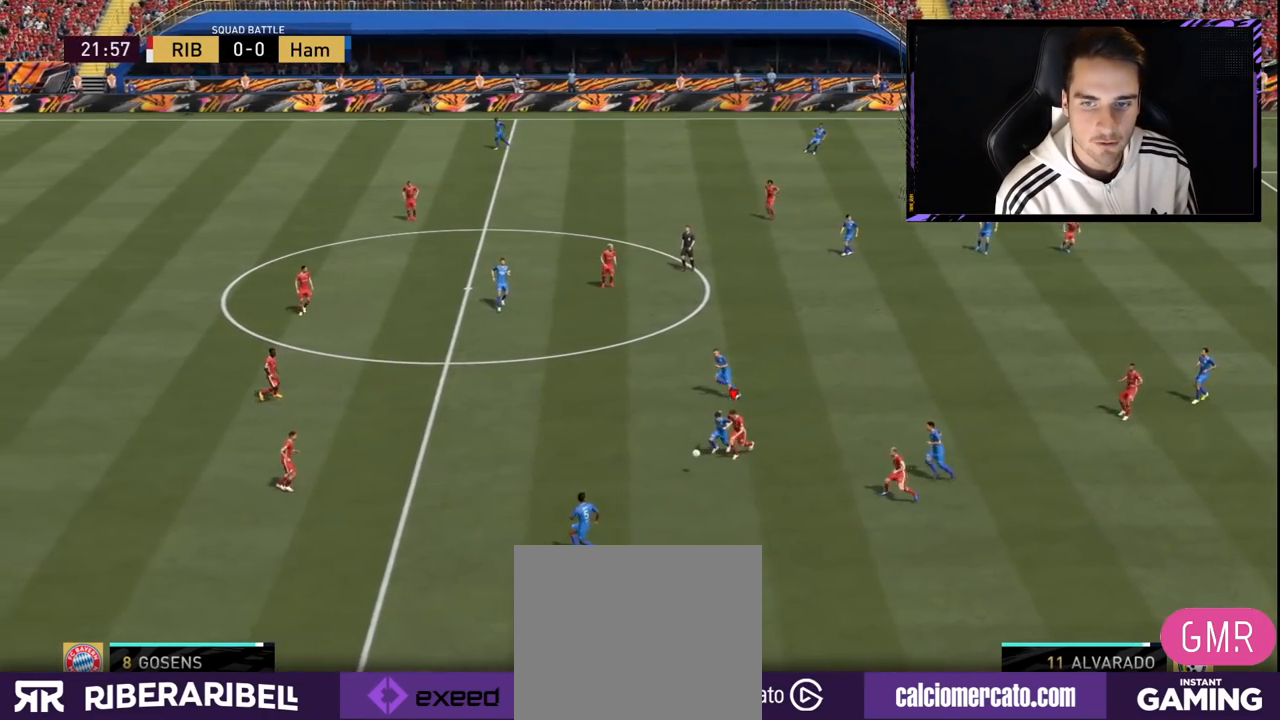
{"buttons": ["L2", "R1"], "left_stick": "down-left", "right_stick": "center", "events": []}
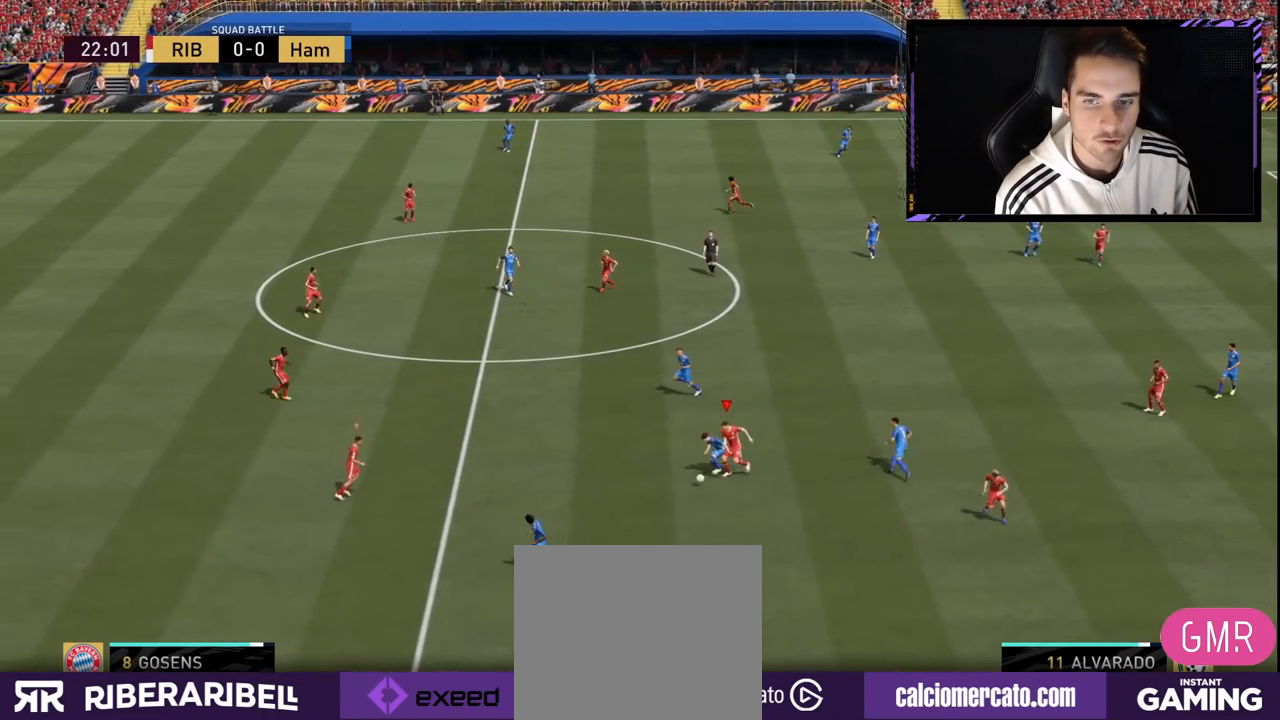
{"buttons": [], "left_stick": "down-left", "right_stick": "center", "events": [[367, "L2", "up"], [367, "R1", "up"]]}
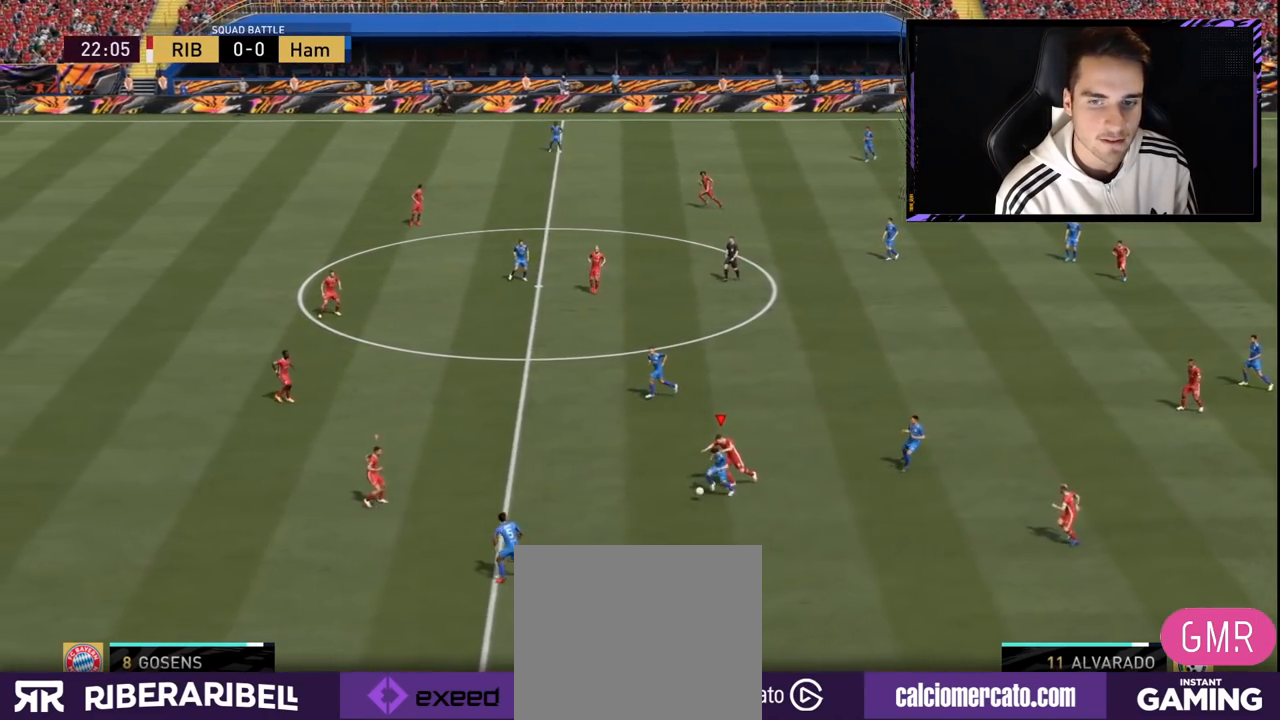
{"buttons": [], "left_stick": "center", "right_stick": "center", "events": [[66, "left_stick", "center"], [333, "START", "down"], [484, "START", "up"]]}